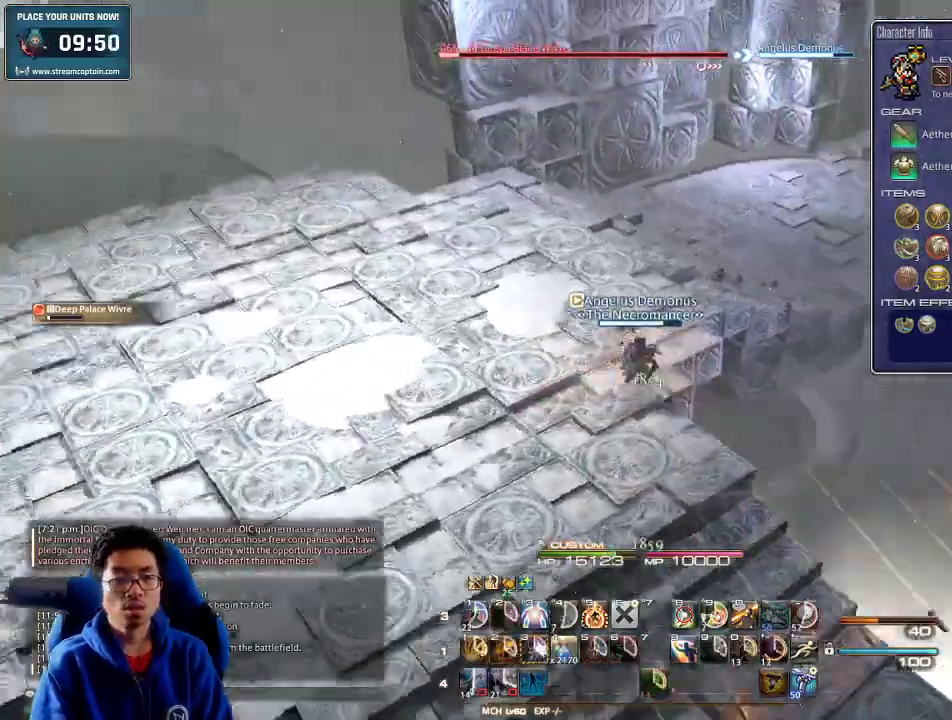
Gameplay with keyboard; each line is a JSON object with the keys held at the frame after it. "events" lists presses ("down") and releases ("up") of ".", "/", "0", "1", "2", "3", "4", "5", "6", "7", "8", "9", "a", "alt_l", "alt_r", "b", "backslash", "backspace", "c", "caps_lock", "comma", "ctrl_l", "ctrl_r", "d", "down", "e", "equals", "escape", "f", "f1", "f10", "f11", "f12", "f2", "f3", "f4", "f5", "f6", "f7", "f8", "f9", "g", "h", "i", "j", "k", "l", "lbracket", "left", "m", "minus", "n", "o", "p", "q", "quote", "r", "rbracket", "return", "right", "s", "semicolon", "shift_l", "shift_r", "space", "super", "t", "tab", "tilde", "u", "up", "v", "w", "x", "y" and "z" between this image and that frame as [ms after this image, input, new state], when the widget could be followed in between. No other keys are recorded. Mouse input is not recorded.
{"keys": ["a", "rbracket", "w"], "events": [[167, "minus", "down"], [233, "minus", "up"], [233, "rbracket", "up"], [333, "rbracket", "down"], [367, "rbracket", "up"], [400, "a", "down"], [400, "rbracket", "down"]]}
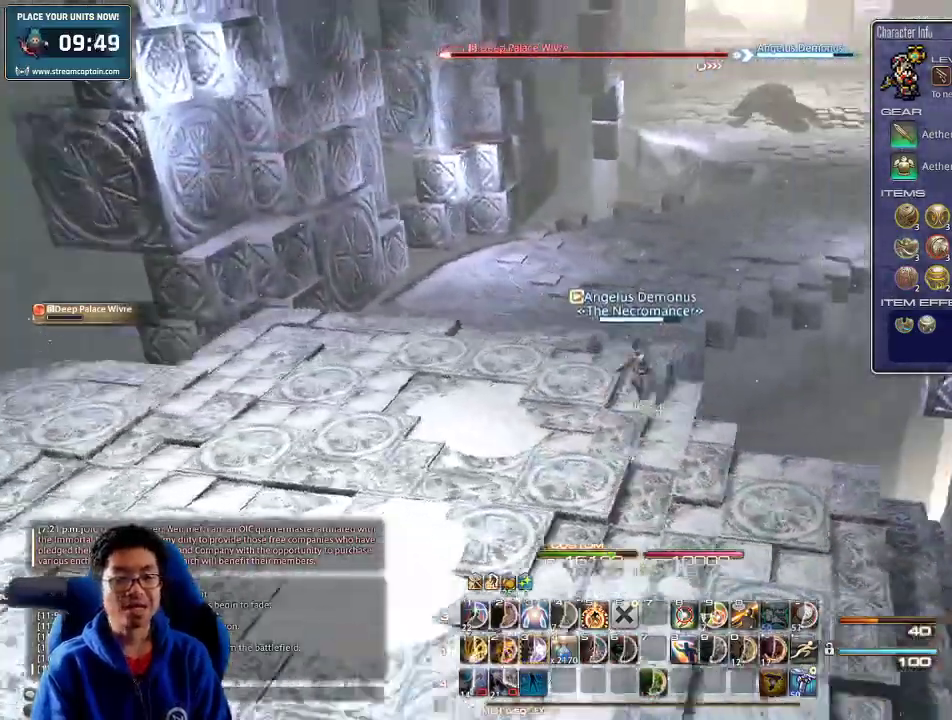
{"keys": ["a", "space", "w"], "events": [[133, "minus", "down"], [200, "minus", "up"], [367, "rbracket", "up"], [400, "space", "down"]]}
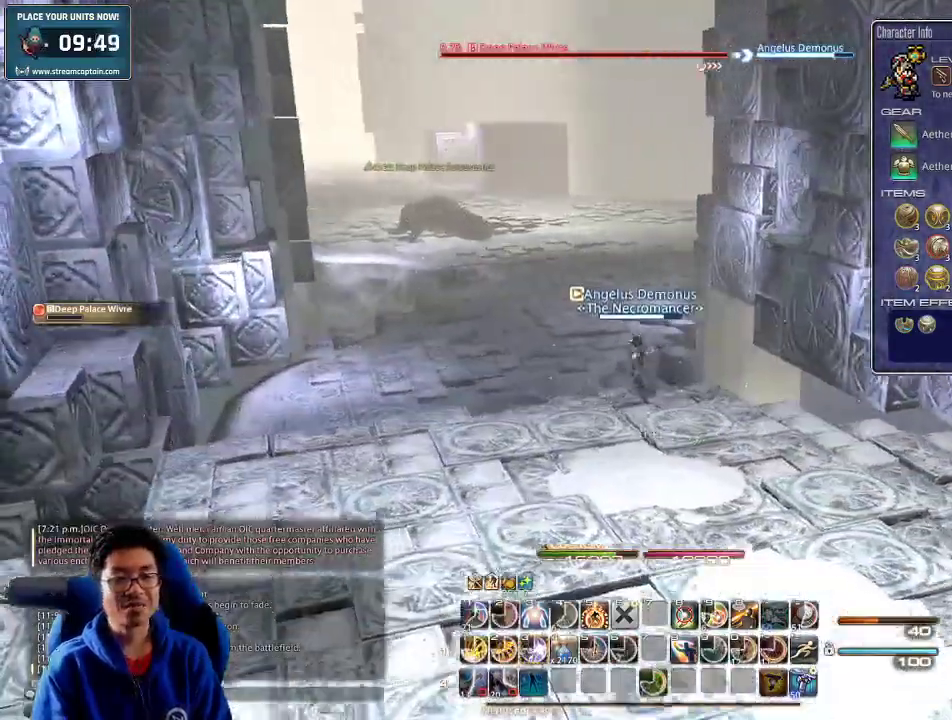
{"keys": ["3", "a", "w"], "events": [[33, "space", "up"], [200, "3", "down"], [233, "3", "up"], [300, "3", "down"], [400, "3", "up"], [433, "3", "down"]]}
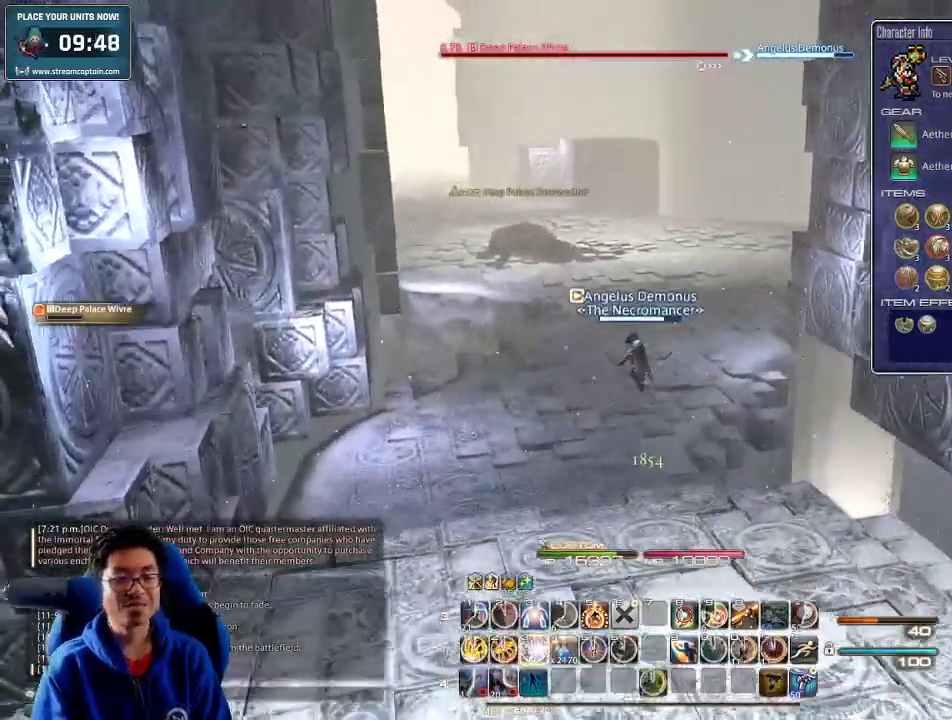
{"keys": ["lbracket", "space", "w"], "events": [[67, "3", "up"], [100, "3", "down"], [100, "rbracket", "down"], [167, "3", "up"], [167, "a", "up"], [167, "rbracket", "up"], [500, "lbracket", "down"], [500, "space", "down"]]}
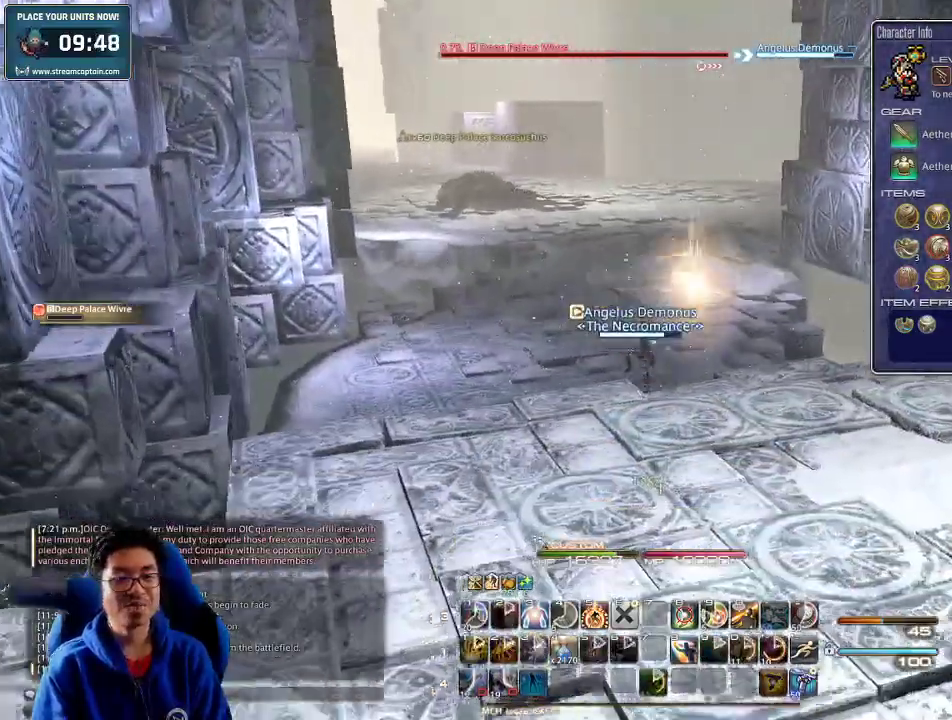
{"keys": ["w"], "events": [[133, "lbracket", "up"], [133, "space", "up"]]}
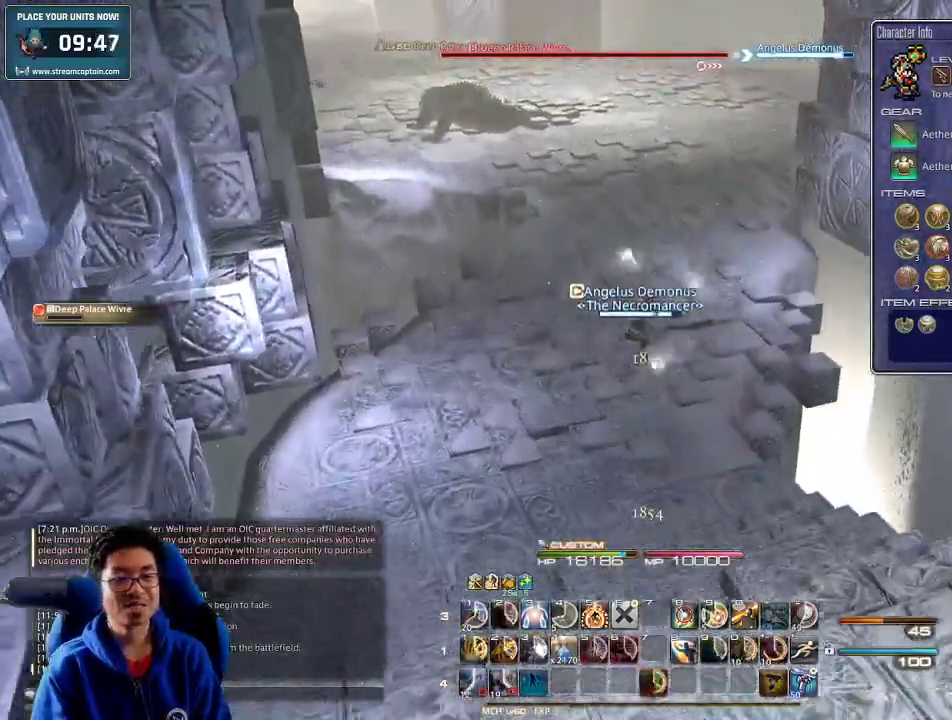
{"keys": ["shift_r", "w"], "events": [[467, "shift_r", "down"]]}
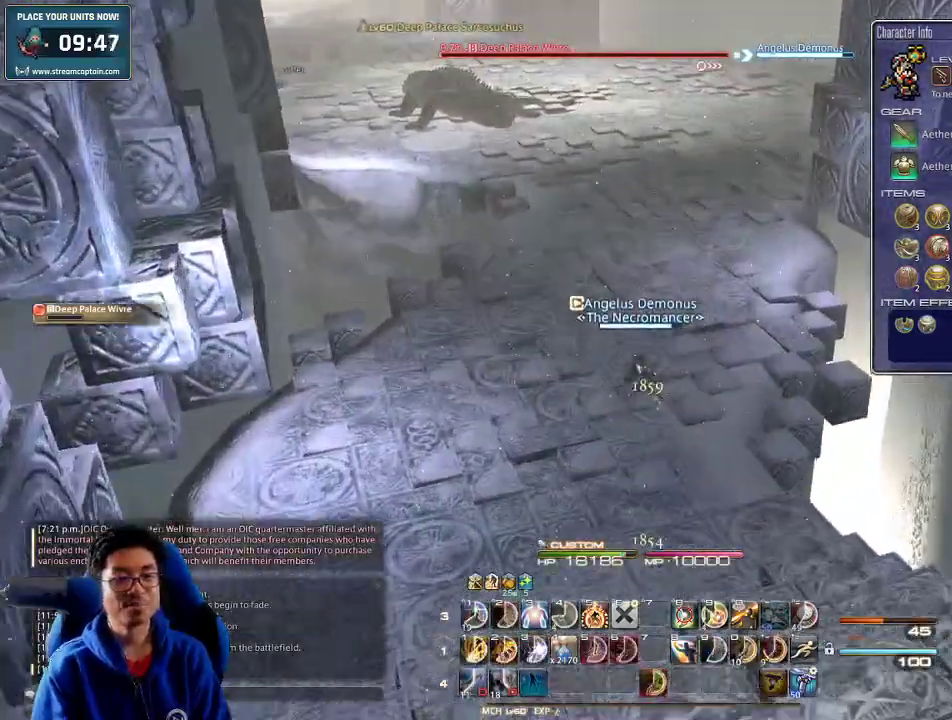
{"keys": ["shift_r", "w"], "events": []}
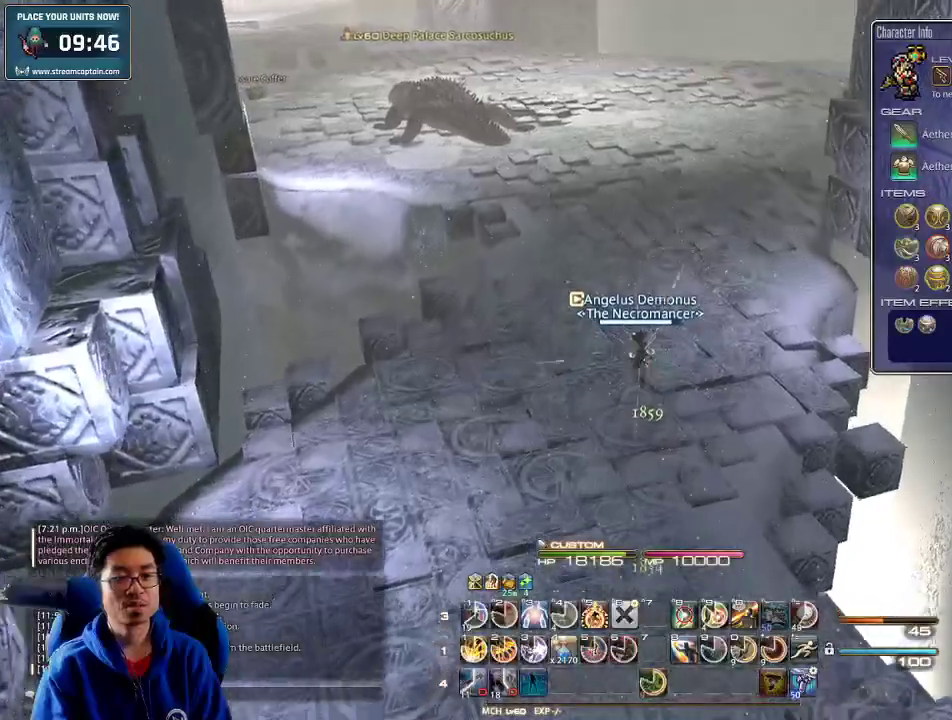
{"keys": ["w"], "events": [[67, "equals", "down"], [133, "shift_r", "up"], [200, "equals", "up"]]}
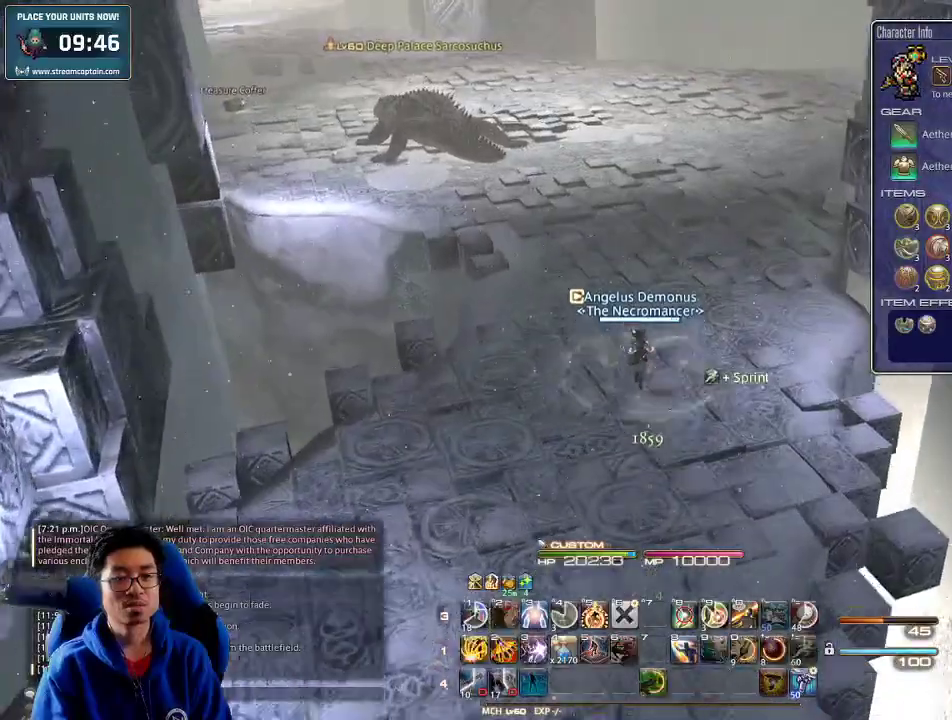
{"keys": ["w"], "events": []}
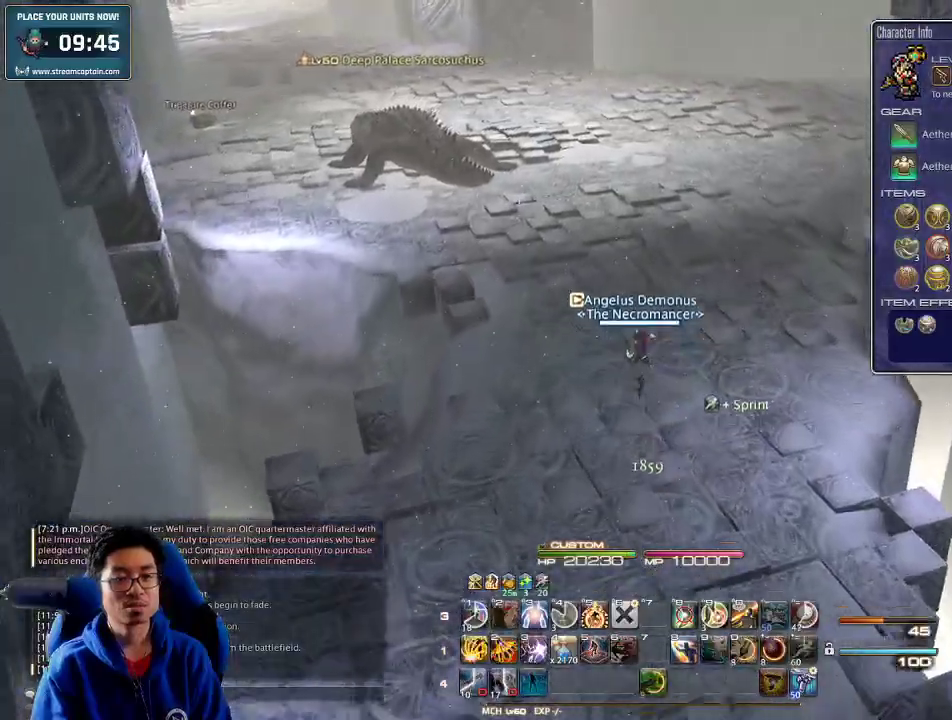
{"keys": ["w"], "events": [[167, "d", "down"], [233, "rbracket", "down"], [400, "d", "up"], [400, "rbracket", "up"]]}
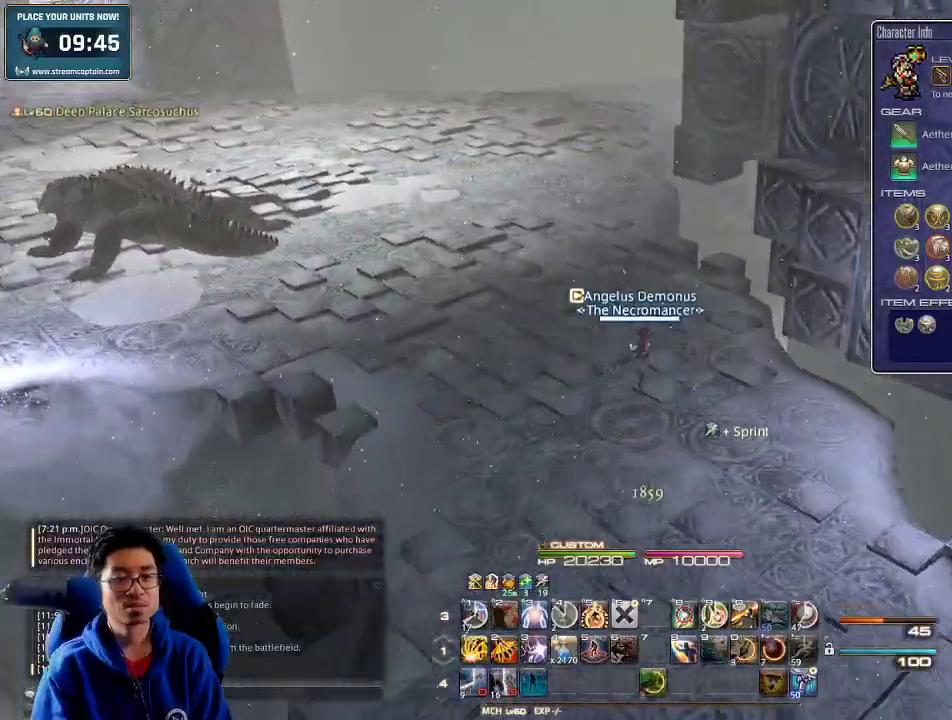
{"keys": ["a", "w"], "events": [[400, "a", "down"]]}
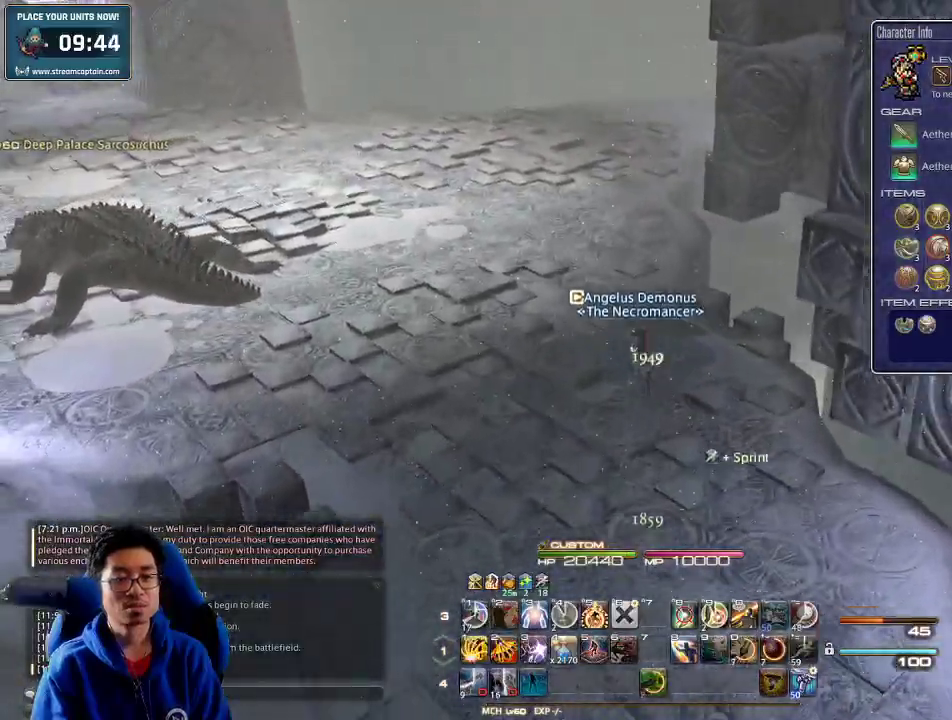
{"keys": ["w"], "events": [[33, "a", "up"]]}
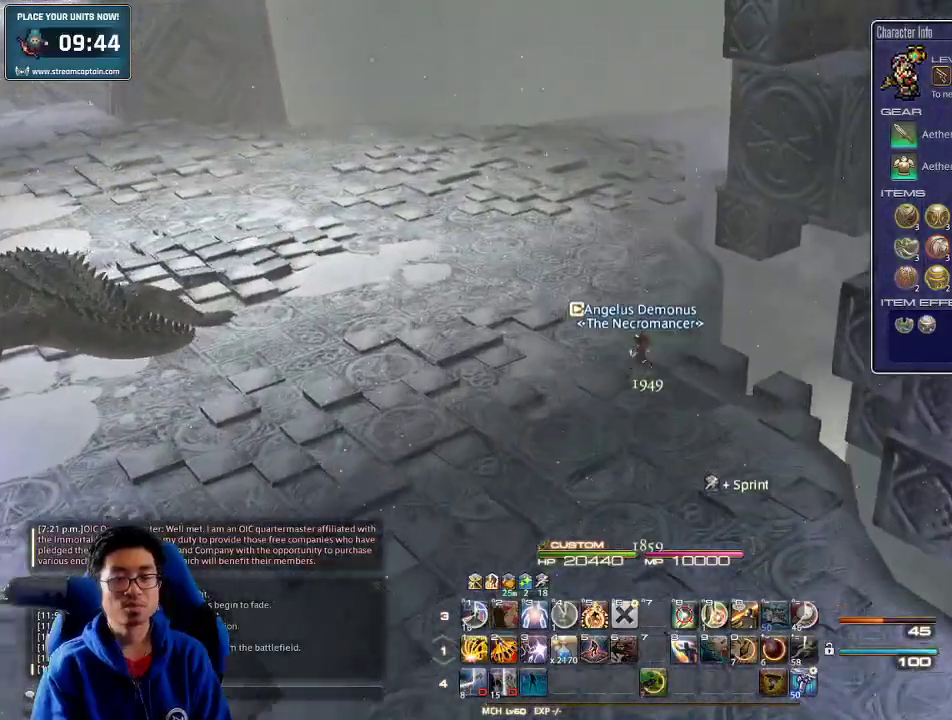
{"keys": ["a", "rbracket", "w"], "events": [[200, "rbracket", "down"], [267, "minus", "down"], [367, "minus", "up"], [433, "a", "down"]]}
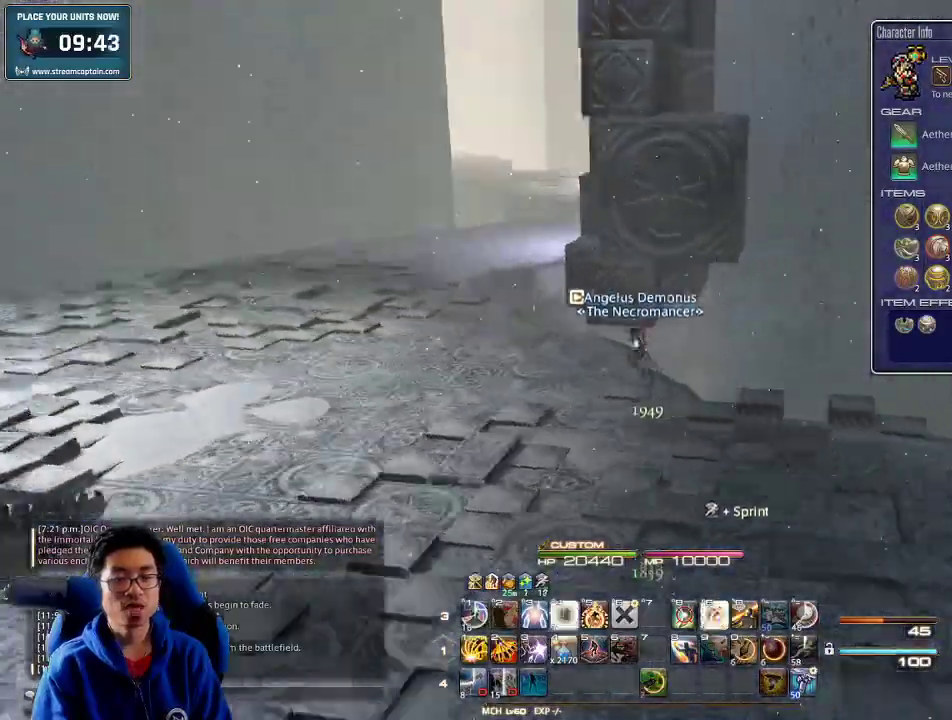
{"keys": ["a", "w"], "events": [[233, "rbracket", "up"]]}
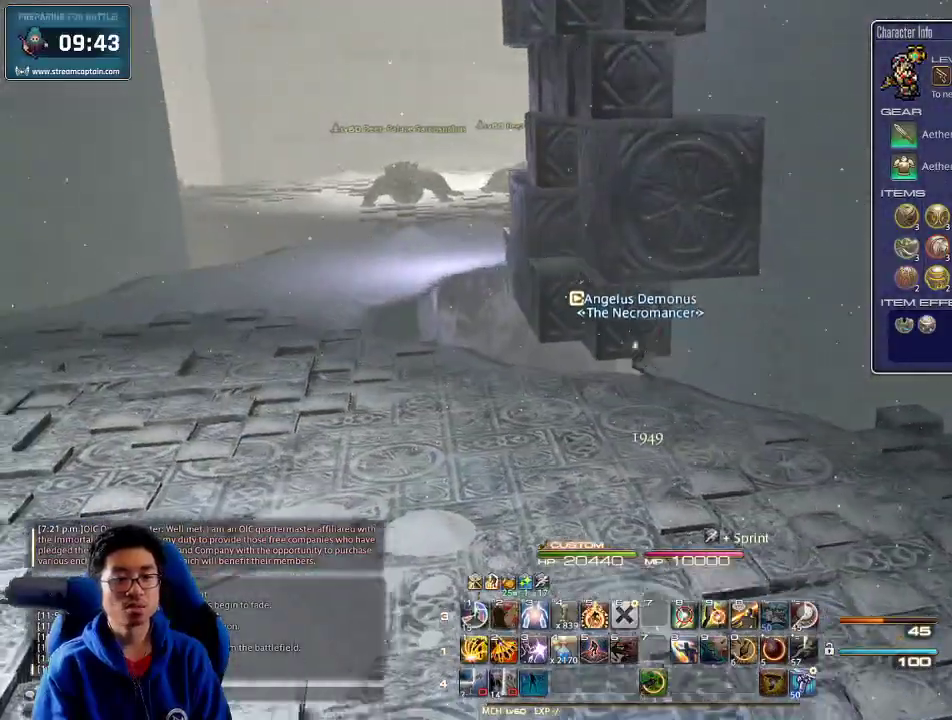
{"keys": ["a"], "events": [[300, "rbracket", "down"], [300, "w", "up"], [500, "rbracket", "up"]]}
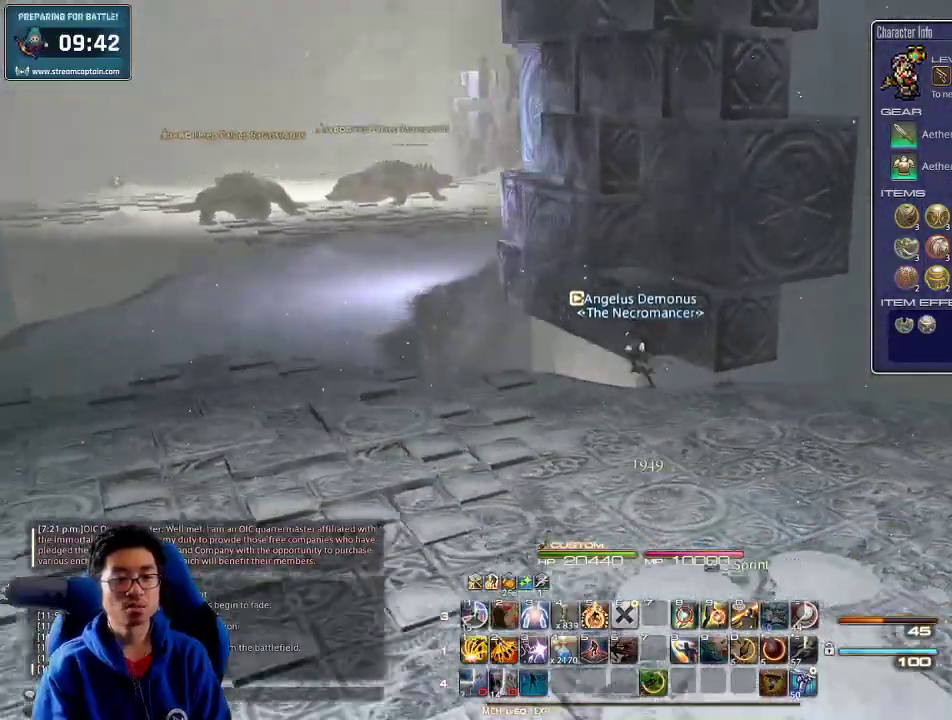
{"keys": ["a"], "events": [[367, "backspace", "down"], [467, "backspace", "up"]]}
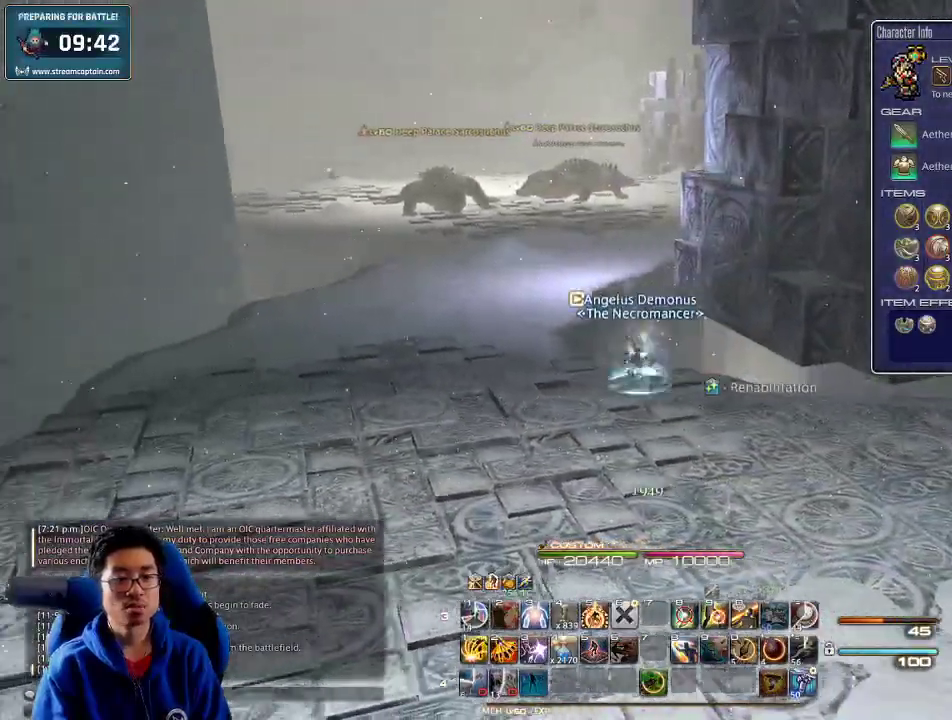
{"keys": ["a", "rbracket", "w"], "events": [[133, "w", "down"], [233, "rbracket", "down"], [300, "rbracket", "up"], [300, "w", "up"], [367, "lbracket", "down"], [433, "lbracket", "up"], [500, "rbracket", "down"], [500, "w", "down"]]}
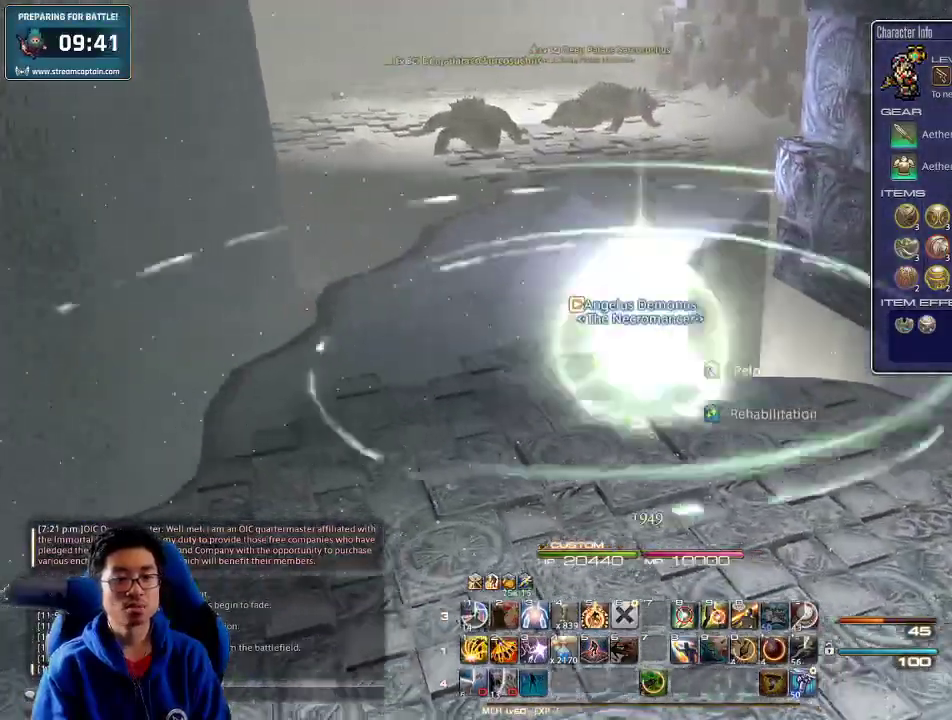
{"keys": ["a", "p"], "events": [[167, "rbracket", "up"], [200, "a", "up"], [367, "a", "down"], [467, "w", "up"], [500, "p", "down"]]}
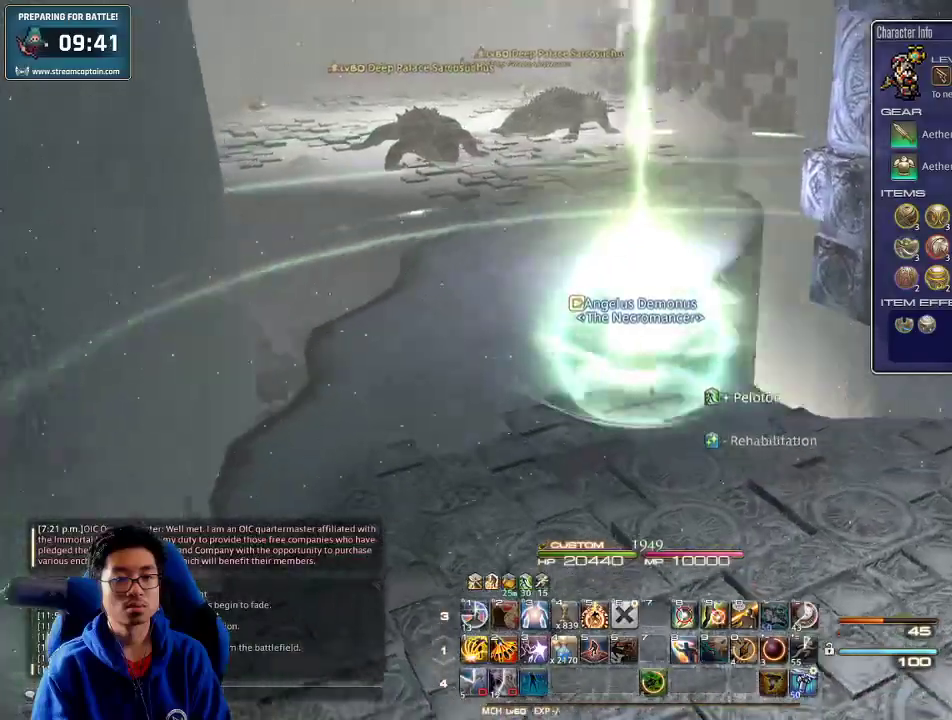
{"keys": ["a", "p"], "events": []}
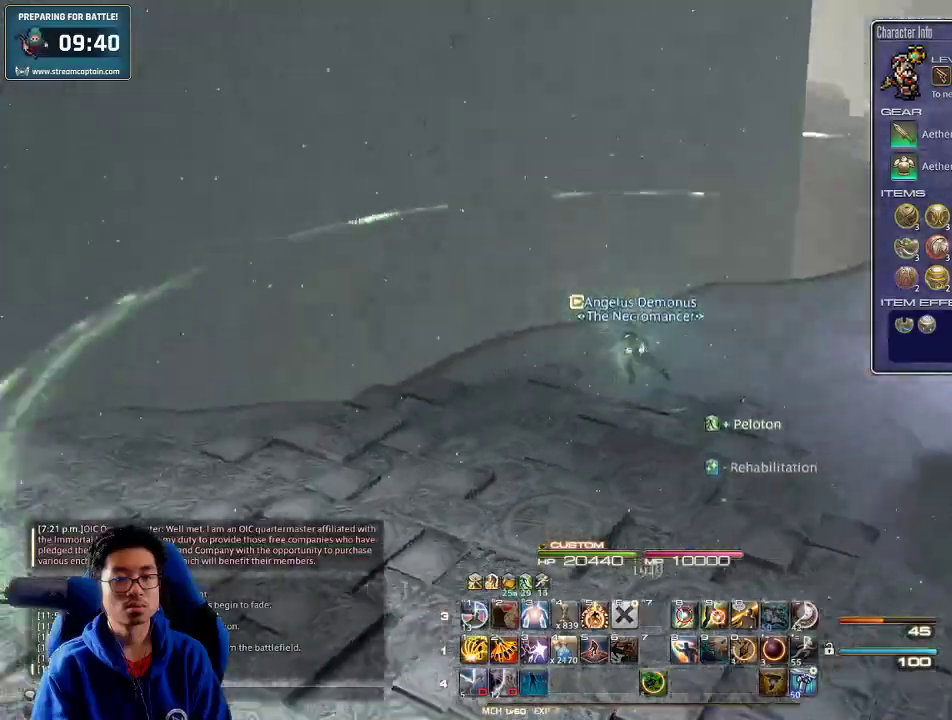
{"keys": ["a", "p", "w"], "events": [[133, "w", "down"]]}
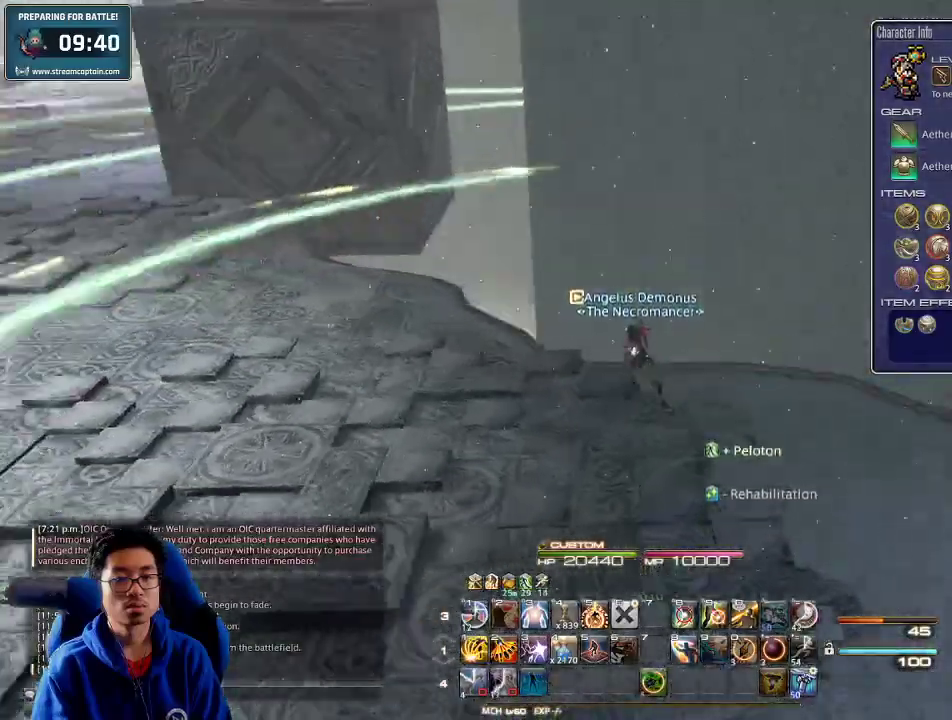
{"keys": ["w"], "events": [[267, "a", "up"], [267, "p", "up"]]}
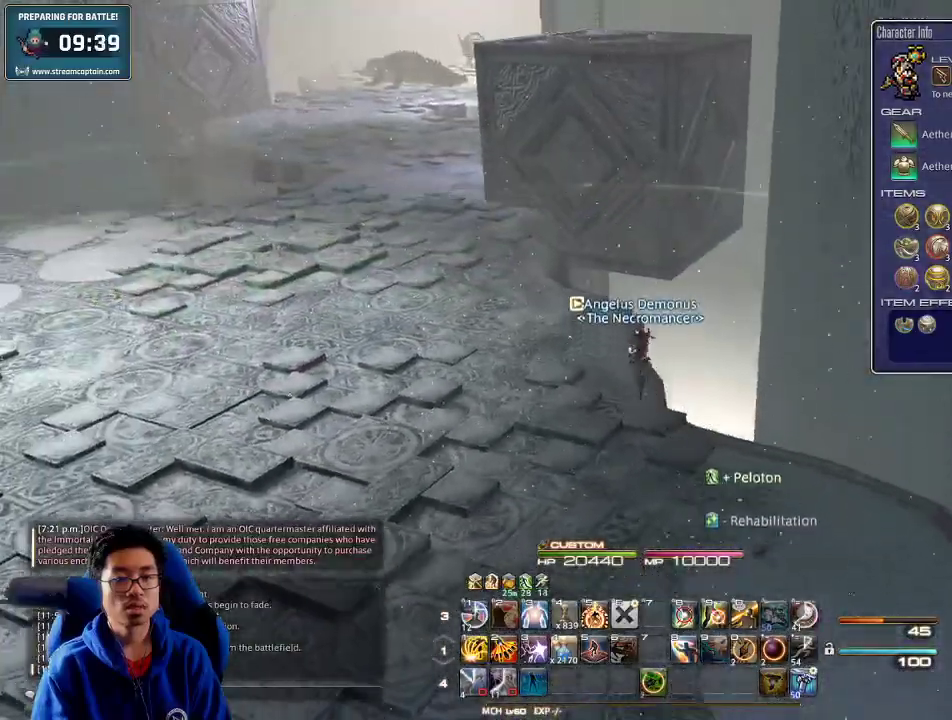
{"keys": ["w"], "events": [[67, "p", "down"], [367, "p", "up"]]}
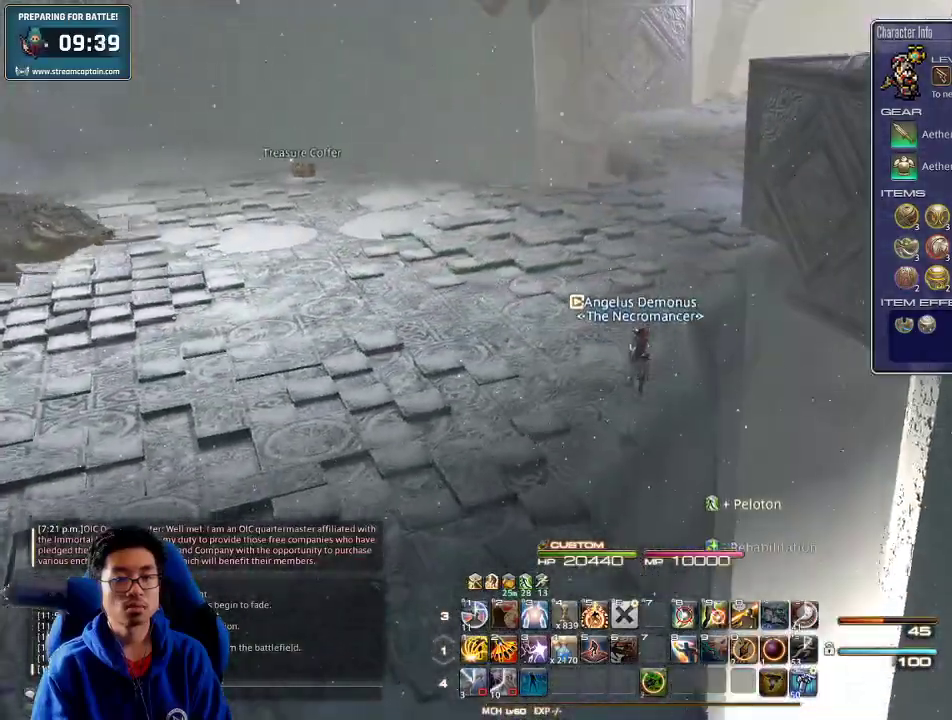
{"keys": ["w"], "events": [[267, "d", "down"], [267, "q", "down"], [400, "q", "up"], [467, "d", "up"]]}
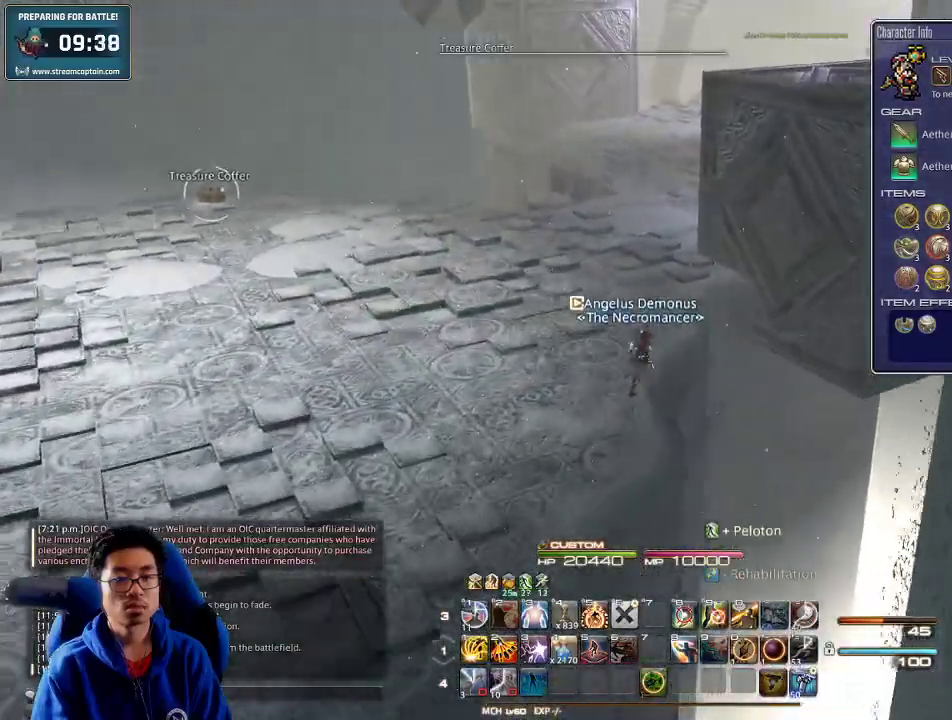
{"keys": ["a", "rbracket", "w"], "events": [[167, "return", "down"], [233, "return", "up"], [300, "rbracket", "down"], [467, "a", "down"]]}
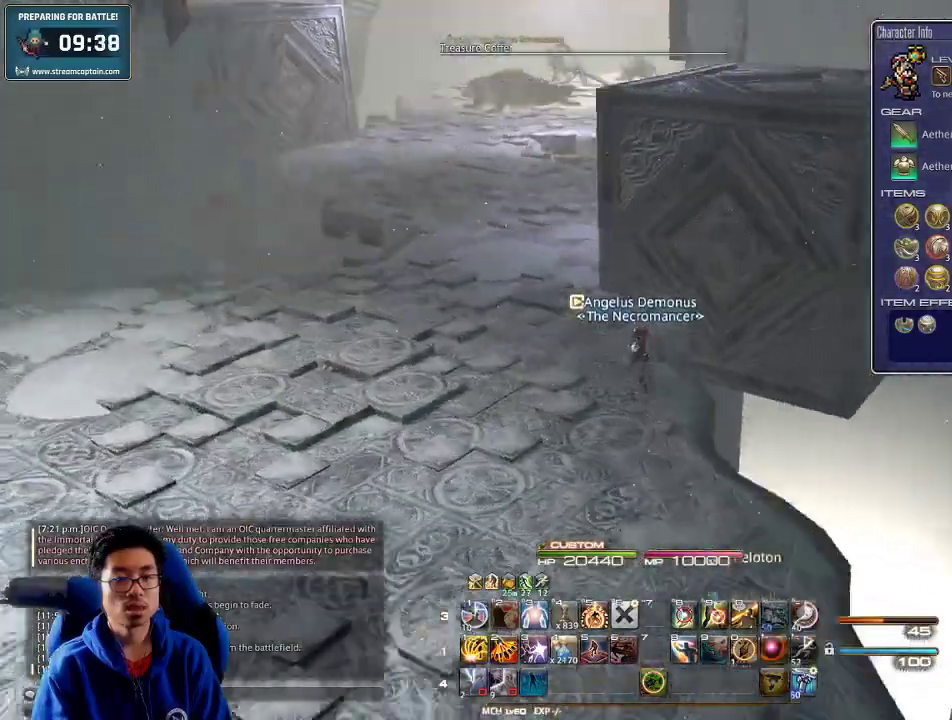
{"keys": ["a", "w"], "events": [[100, "rbracket", "up"], [133, "a", "up"], [400, "a", "down"]]}